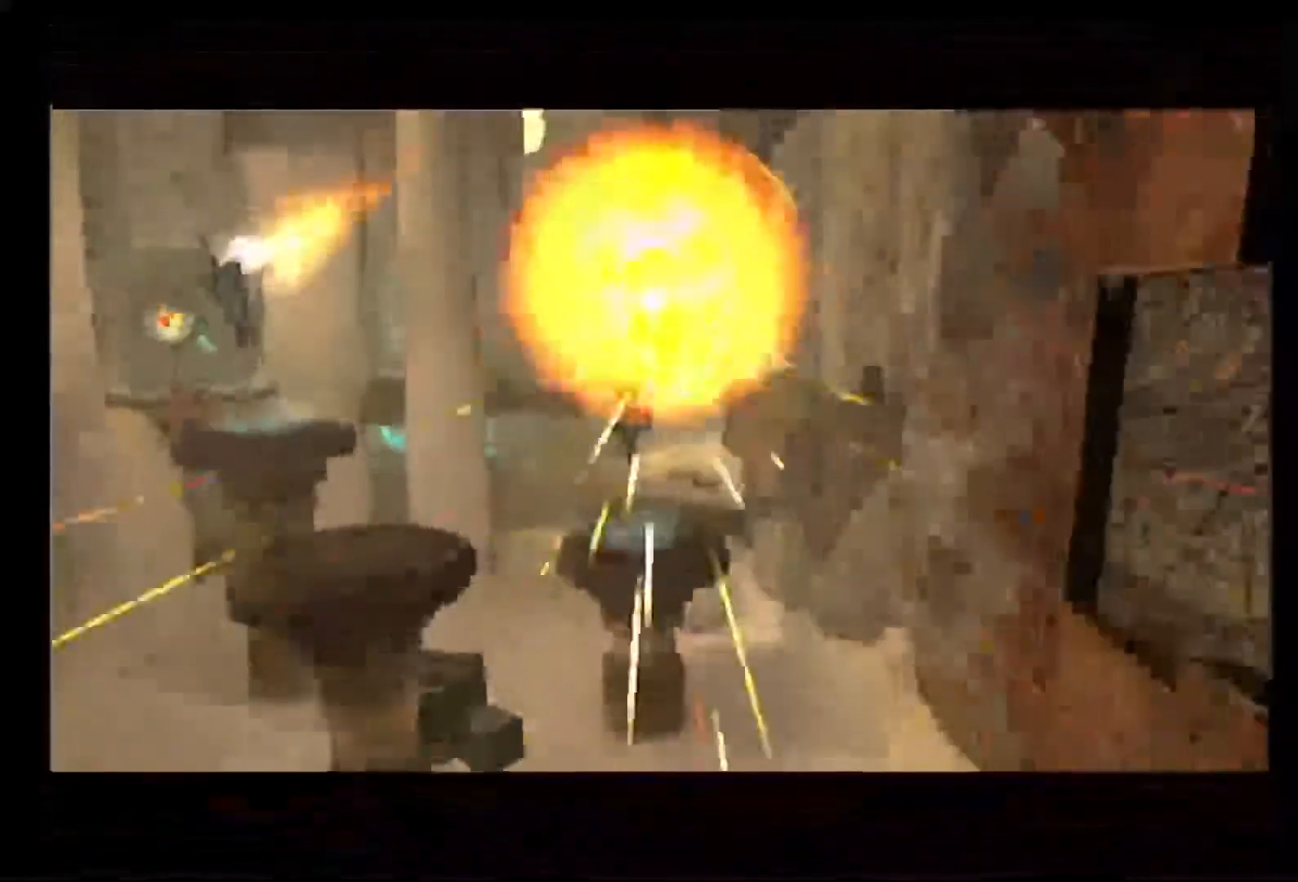
Gameplay with a controller (Nintendo layout); each line is a JSON object with the inputs held at the frame after it. "events" lists button and stick changes between this image and that frame as [ms after this image, input, new state], when the widget could be followed in between. Not read: L3 R3.
{"buttons": [], "left_stick": "up-left", "right_stick": "center", "events": []}
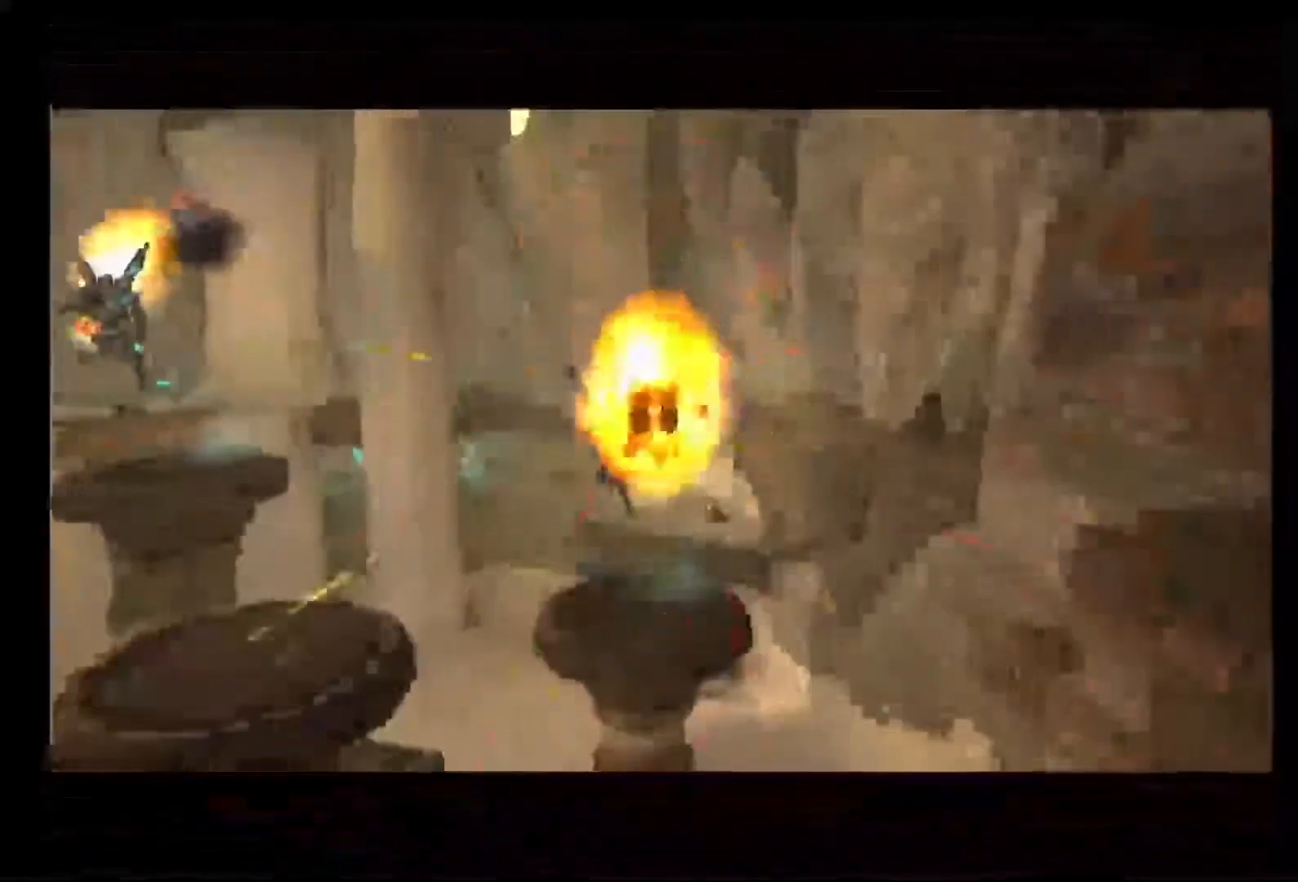
{"buttons": [], "left_stick": "up-left", "right_stick": "center", "events": []}
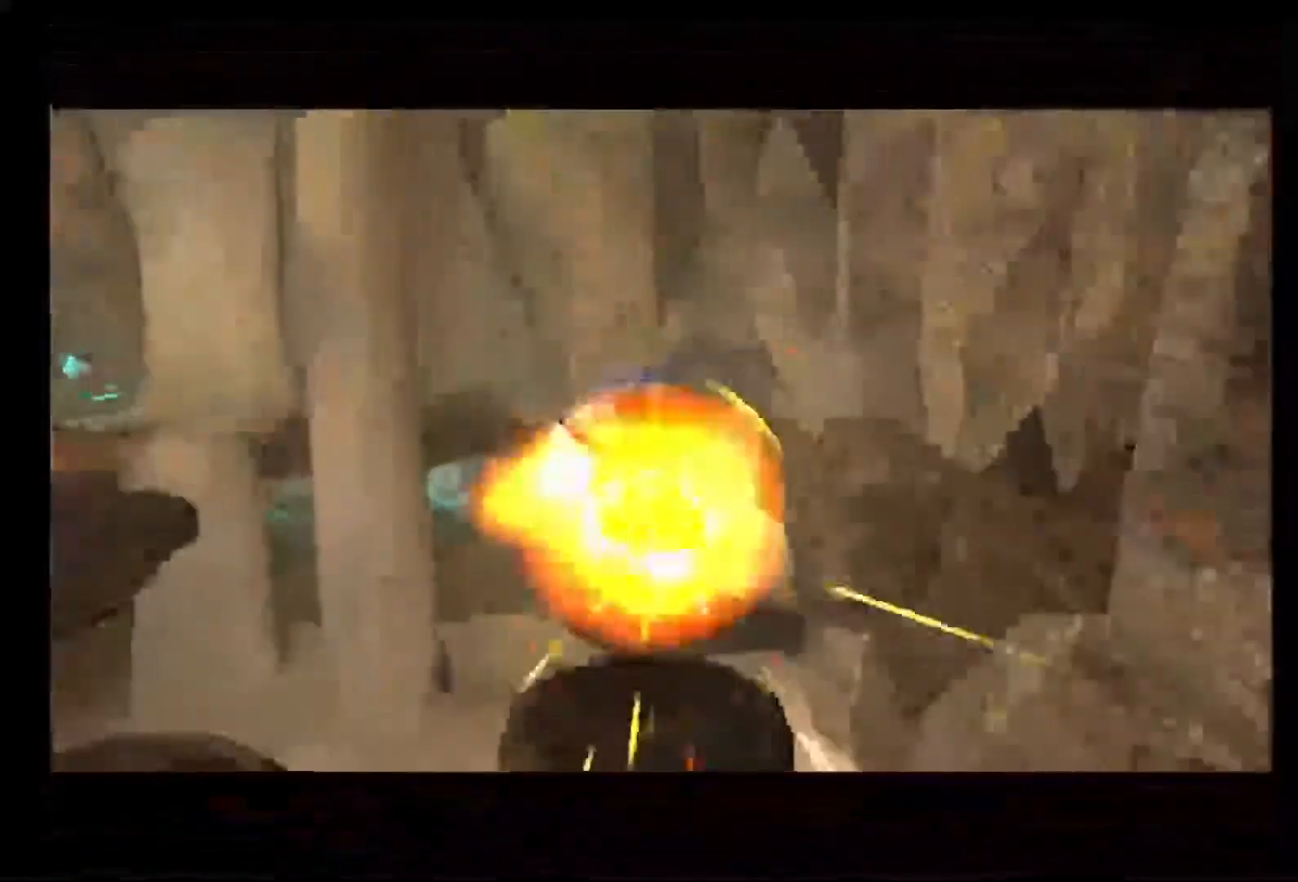
{"buttons": [], "left_stick": "up-left", "right_stick": "center", "events": []}
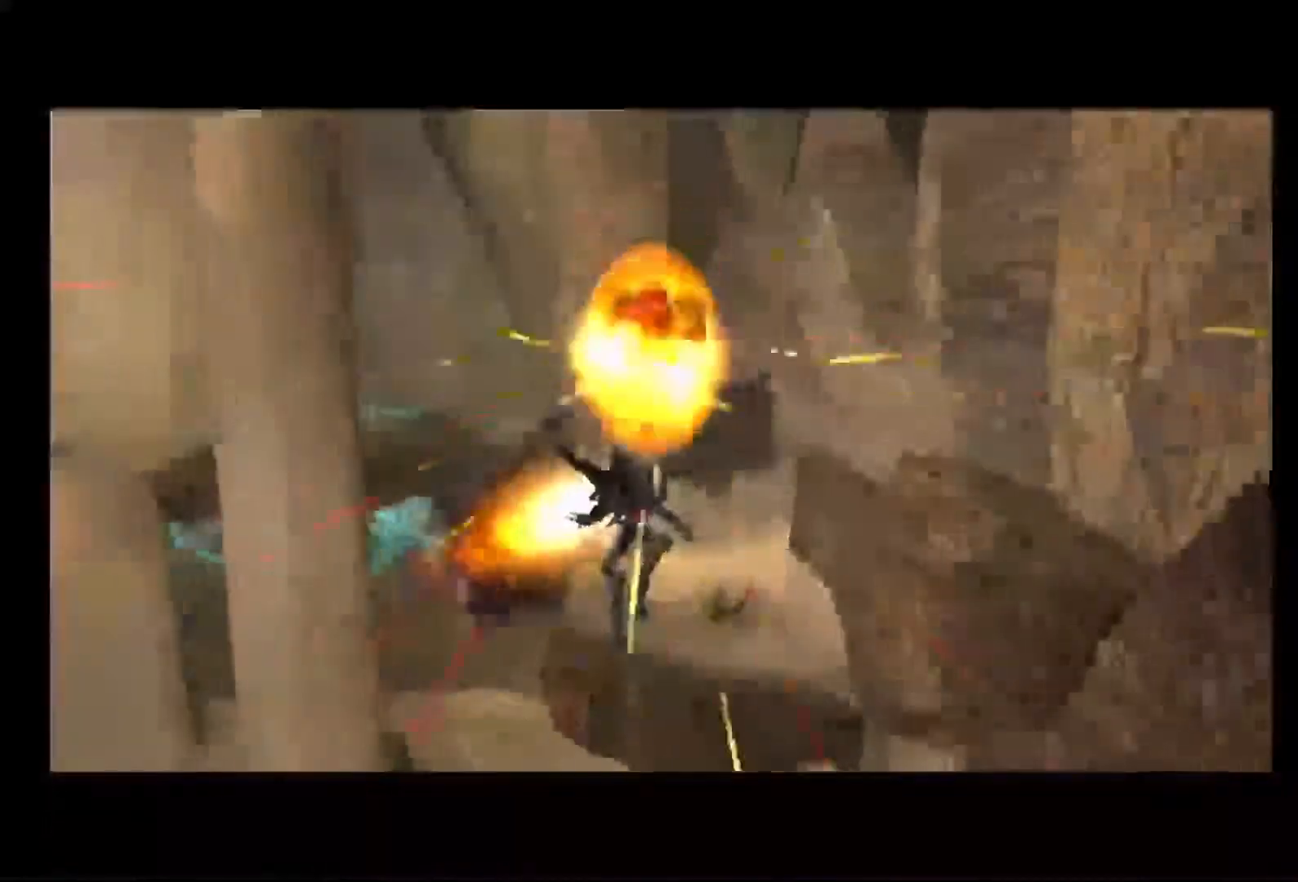
{"buttons": [], "left_stick": "up", "right_stick": "center", "events": [[450, "left_stick", "up"]]}
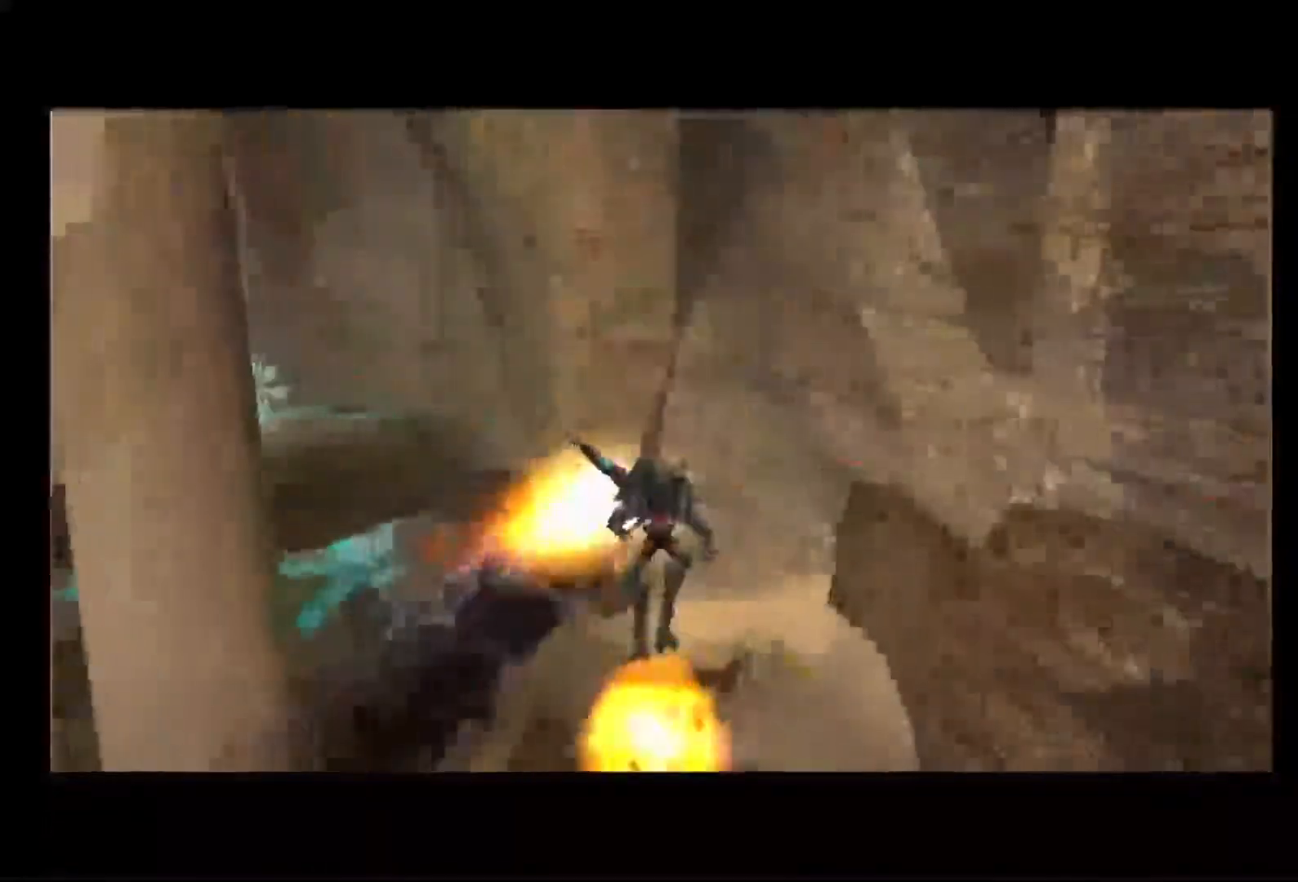
{"buttons": [], "left_stick": "up-left", "right_stick": "center", "events": [[383, "left_stick", "up-left"]]}
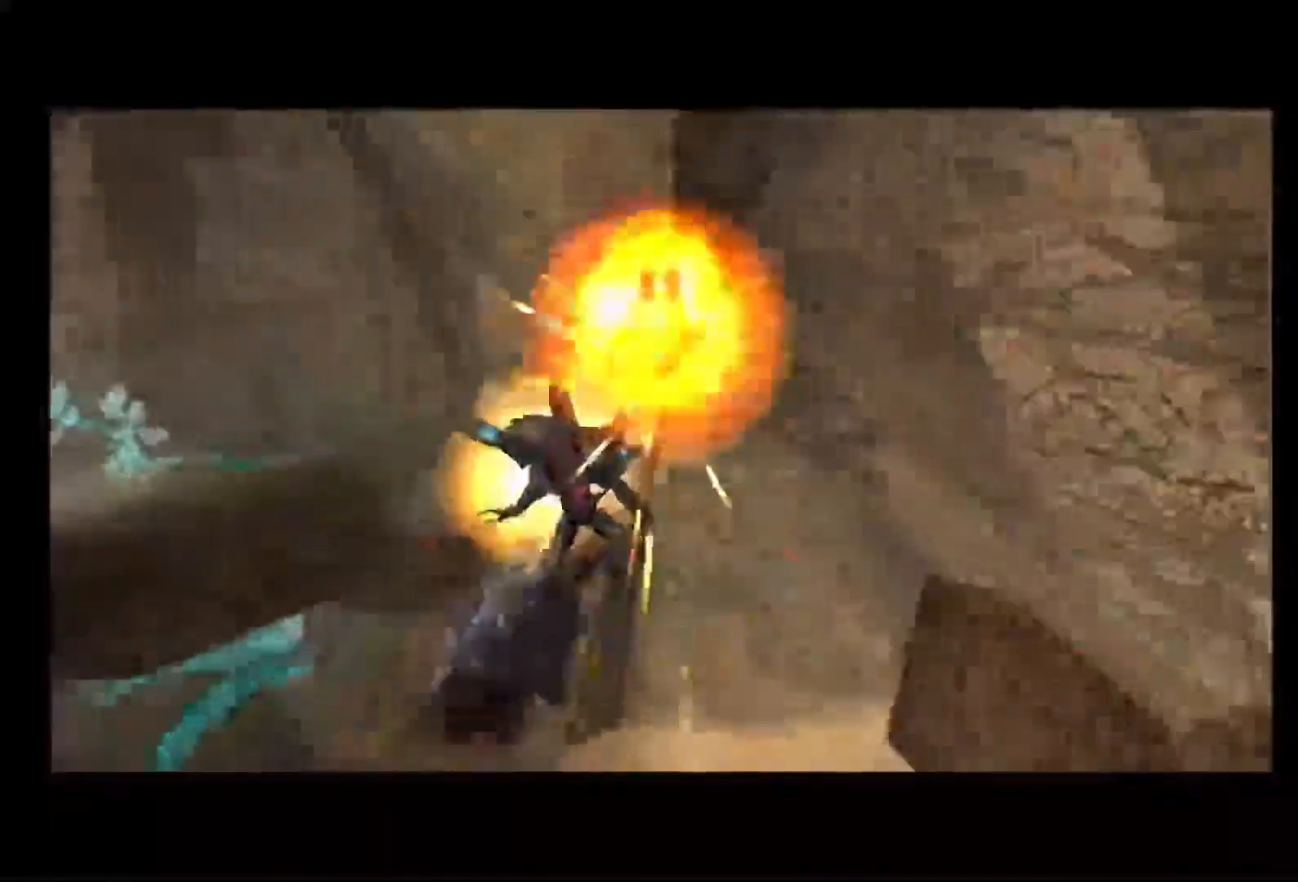
{"buttons": [], "left_stick": "left", "right_stick": "center", "events": [[300, "left_stick", "left"]]}
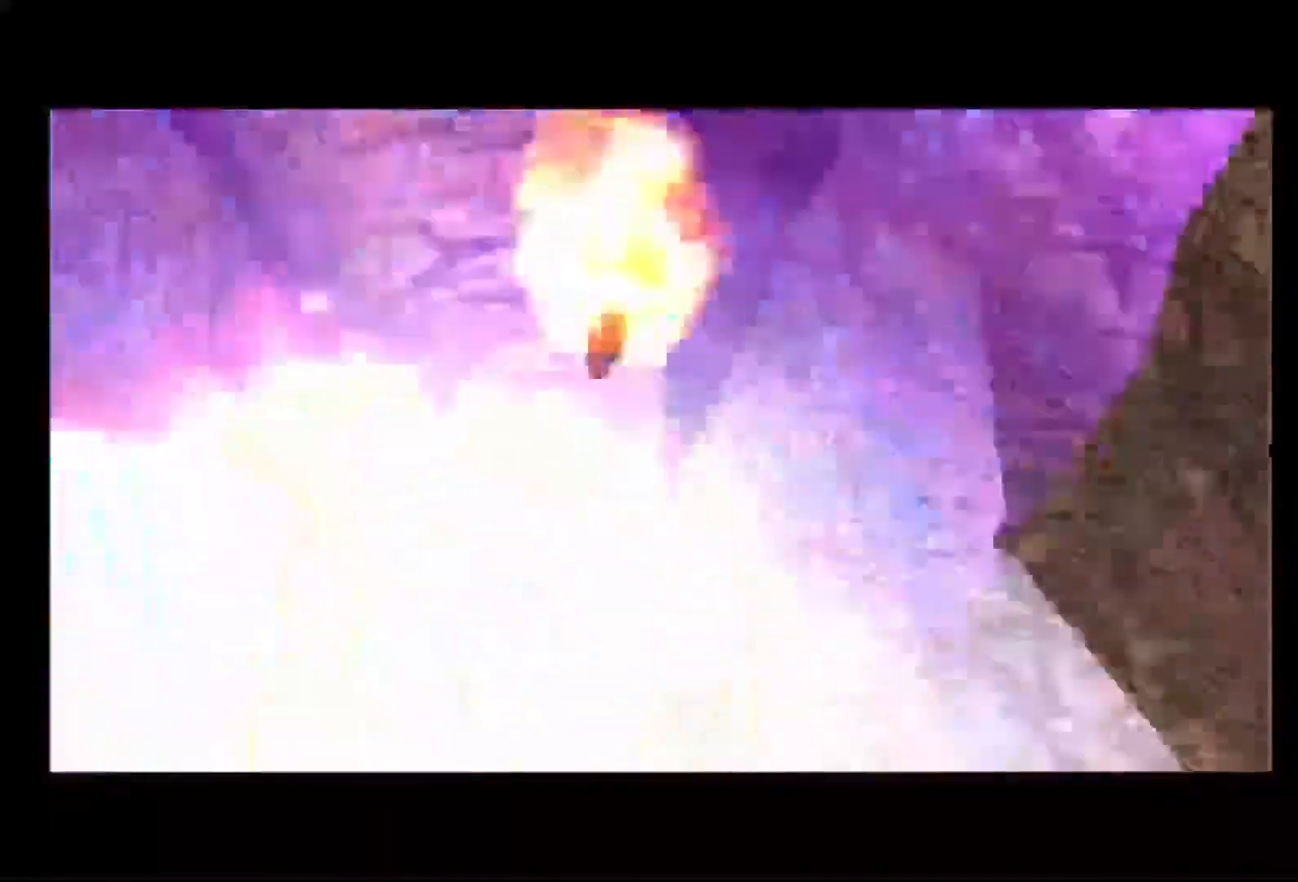
{"buttons": [], "left_stick": "left", "right_stick": "center", "events": []}
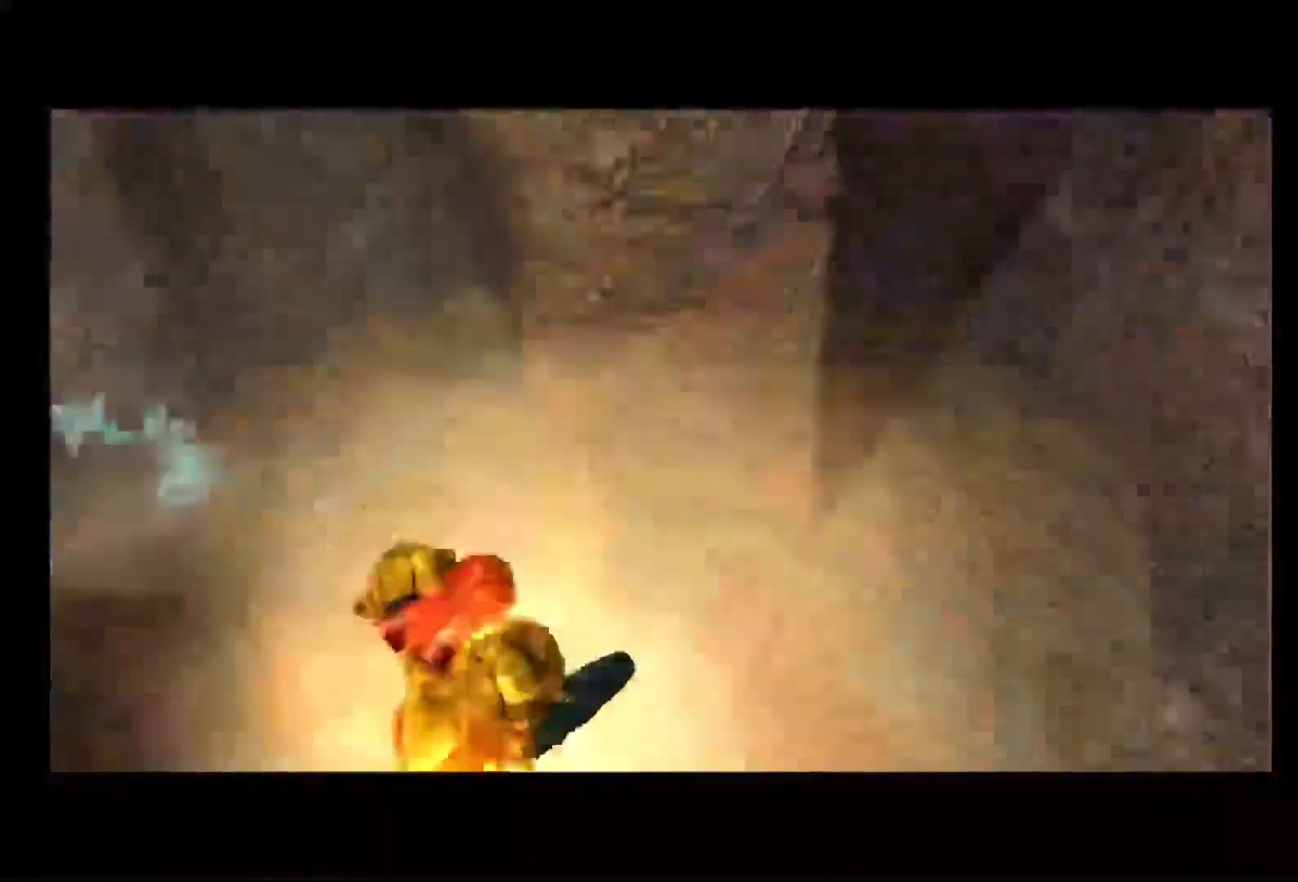
{"buttons": [], "left_stick": "left", "right_stick": "center", "events": []}
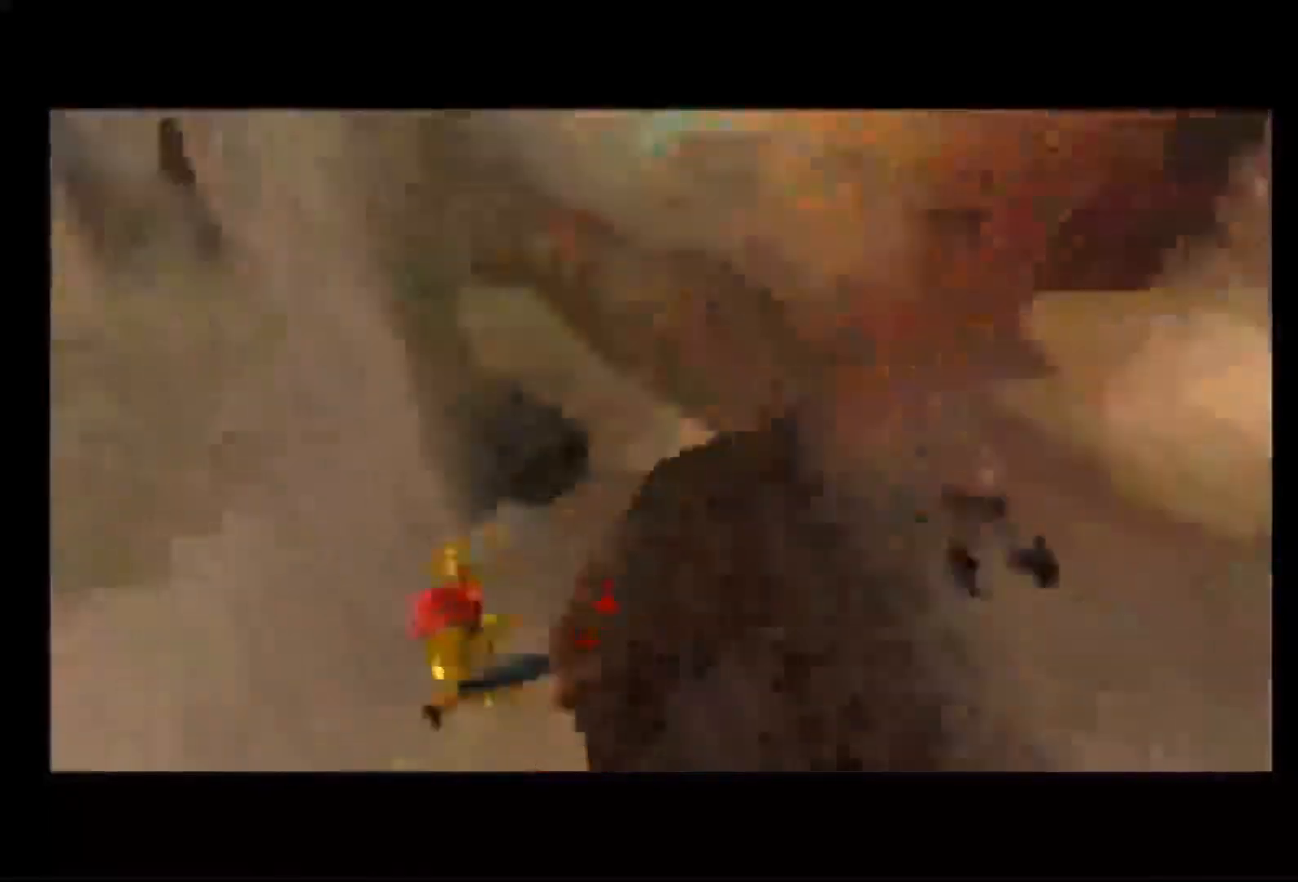
{"buttons": [], "left_stick": "left", "right_stick": "center", "events": []}
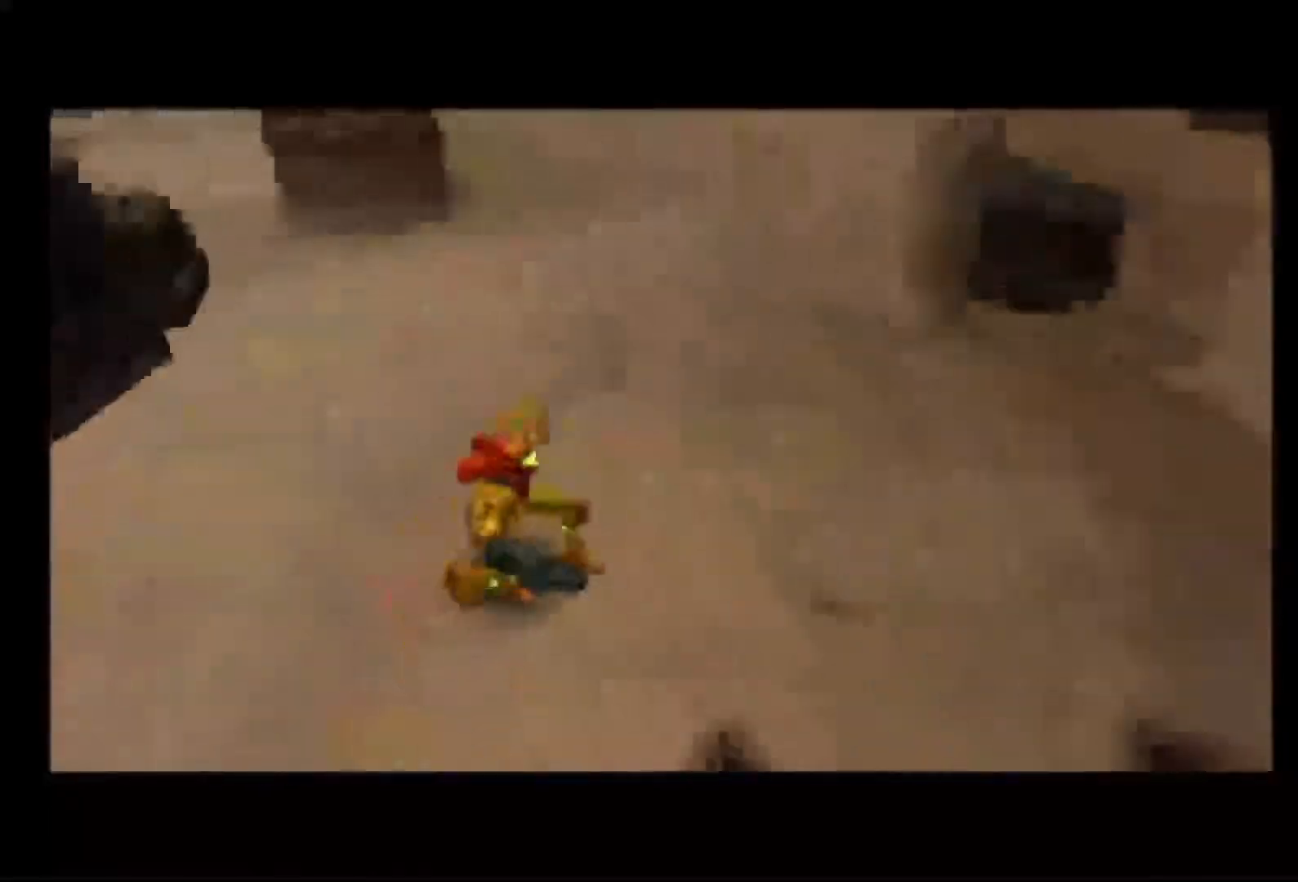
{"buttons": [], "left_stick": "left", "right_stick": "center", "events": []}
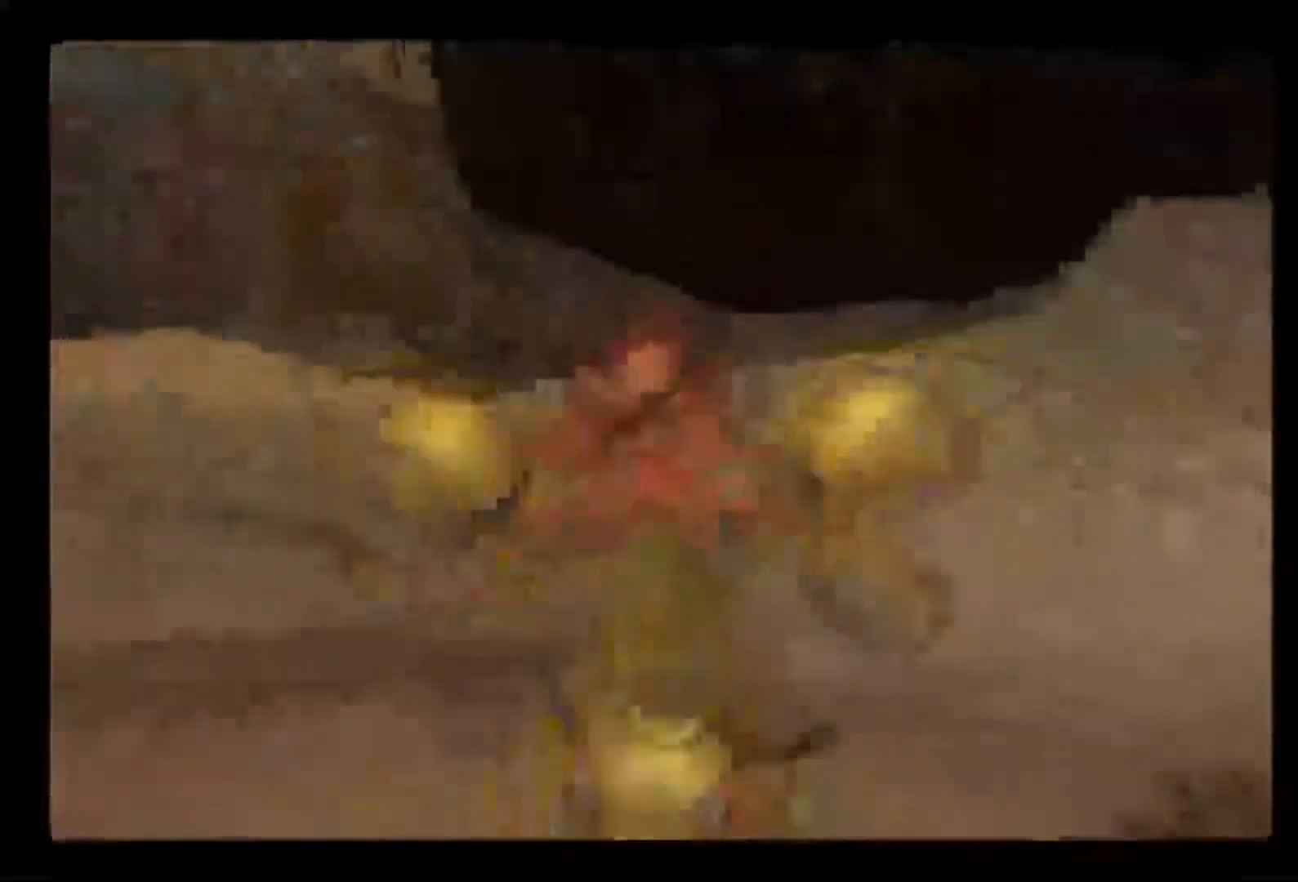
{"buttons": [], "left_stick": "left", "right_stick": "center", "events": [[250, "L1", "down"], [317, "L1", "up"]]}
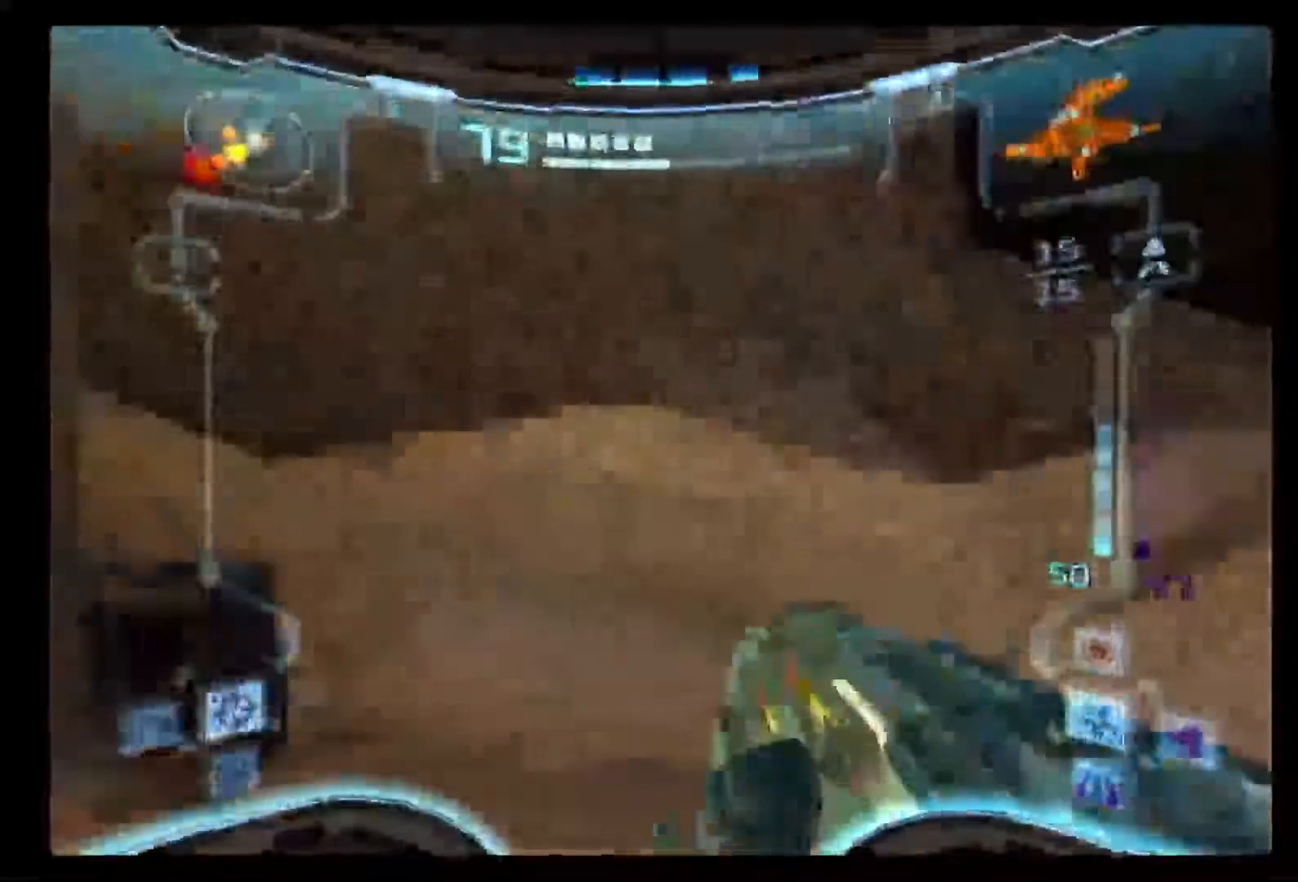
{"buttons": [], "left_stick": "left", "right_stick": "center", "events": []}
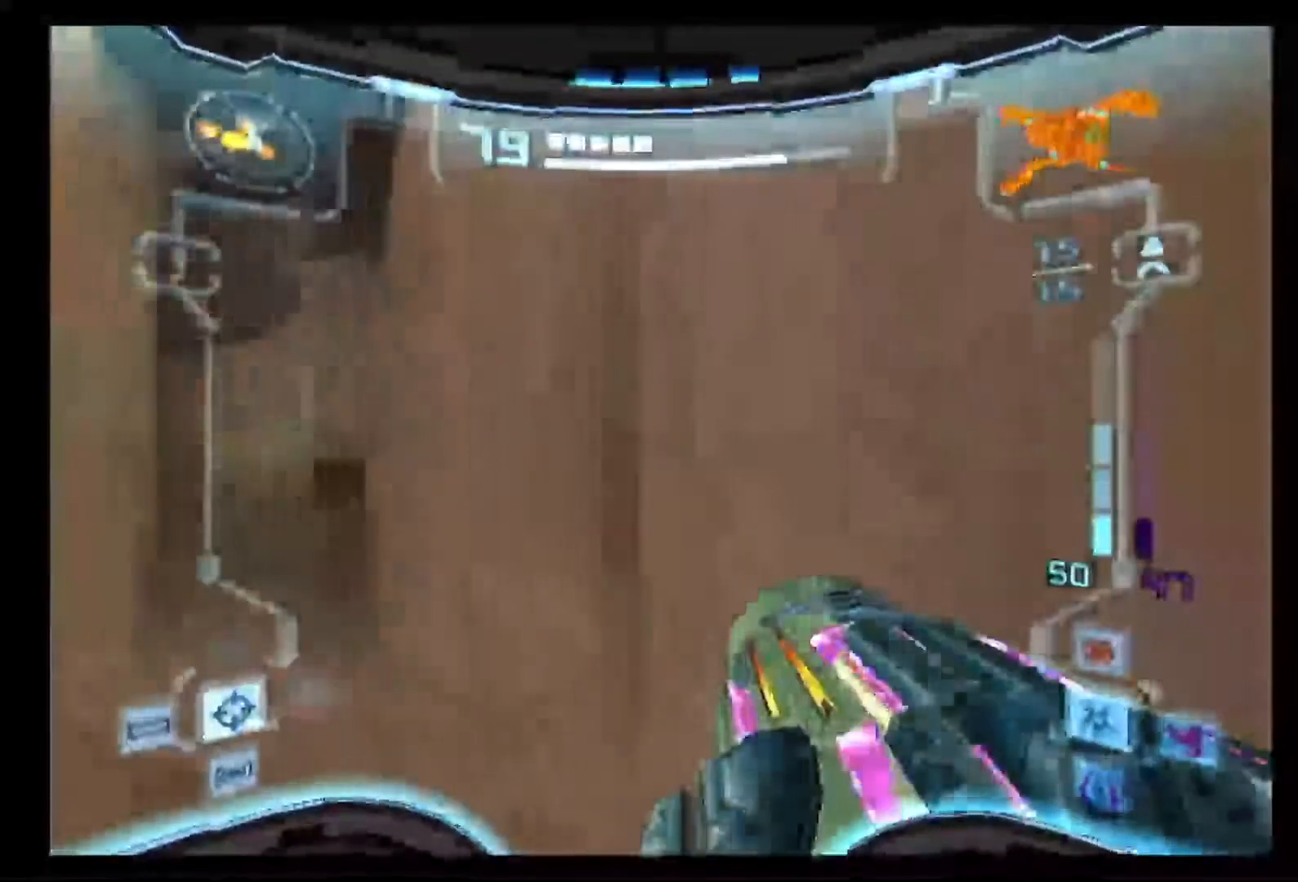
{"buttons": [], "left_stick": "left", "right_stick": "center", "events": [[217, "B", "down"], [267, "B", "up"]]}
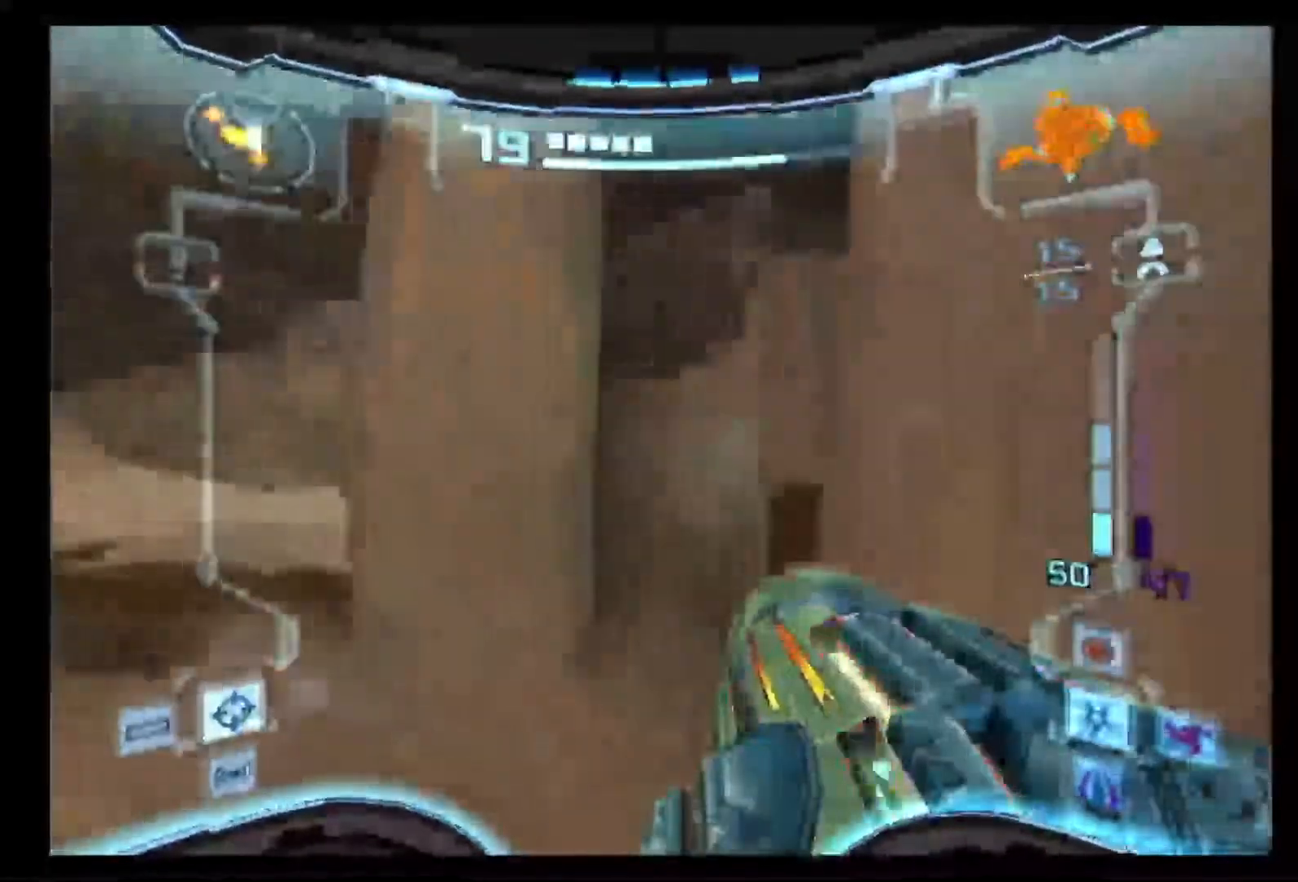
{"buttons": [], "left_stick": "up-left", "right_stick": "center", "events": [[167, "left_stick", "up-left"]]}
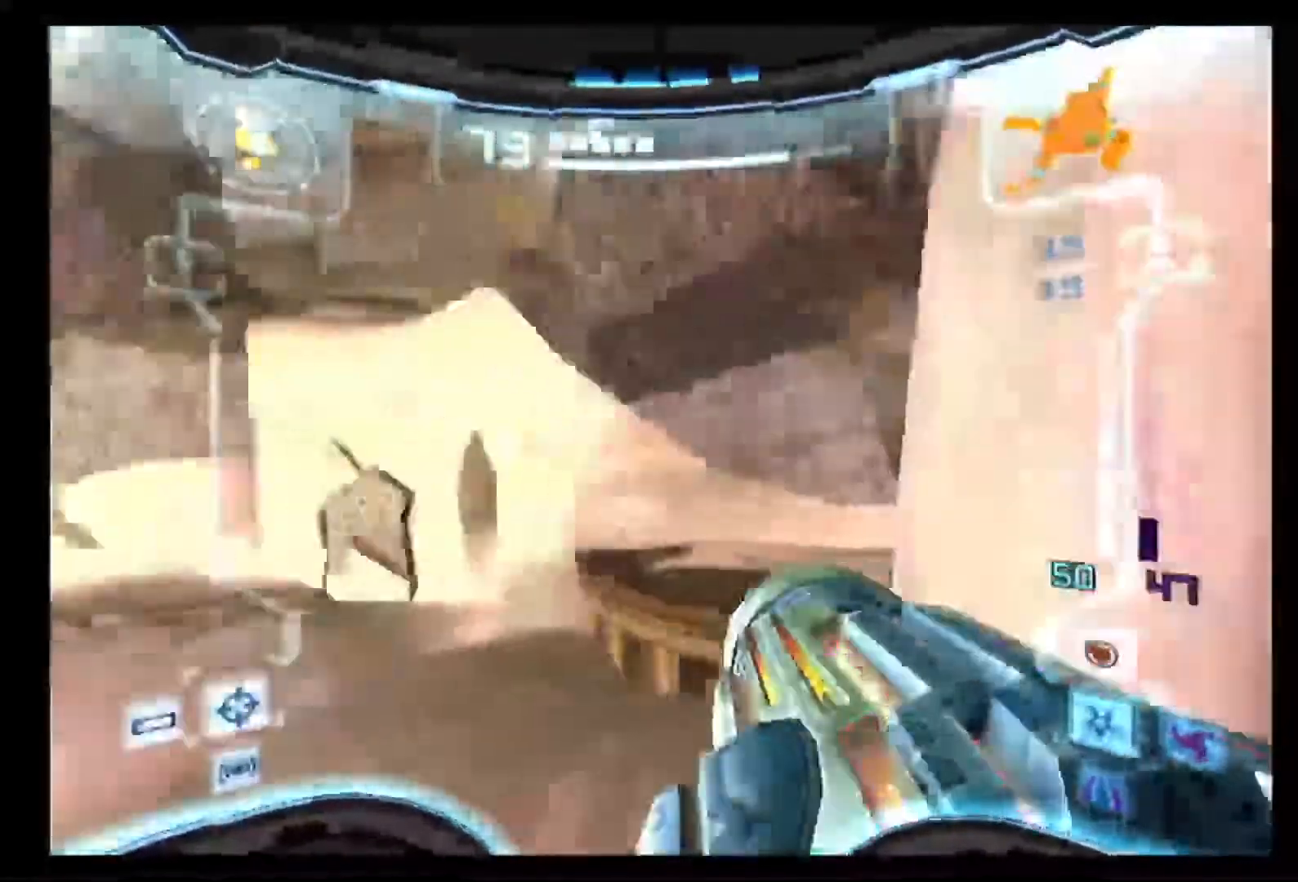
{"buttons": ["L1"], "left_stick": "up-left", "right_stick": "center", "events": [[383, "L1", "down"]]}
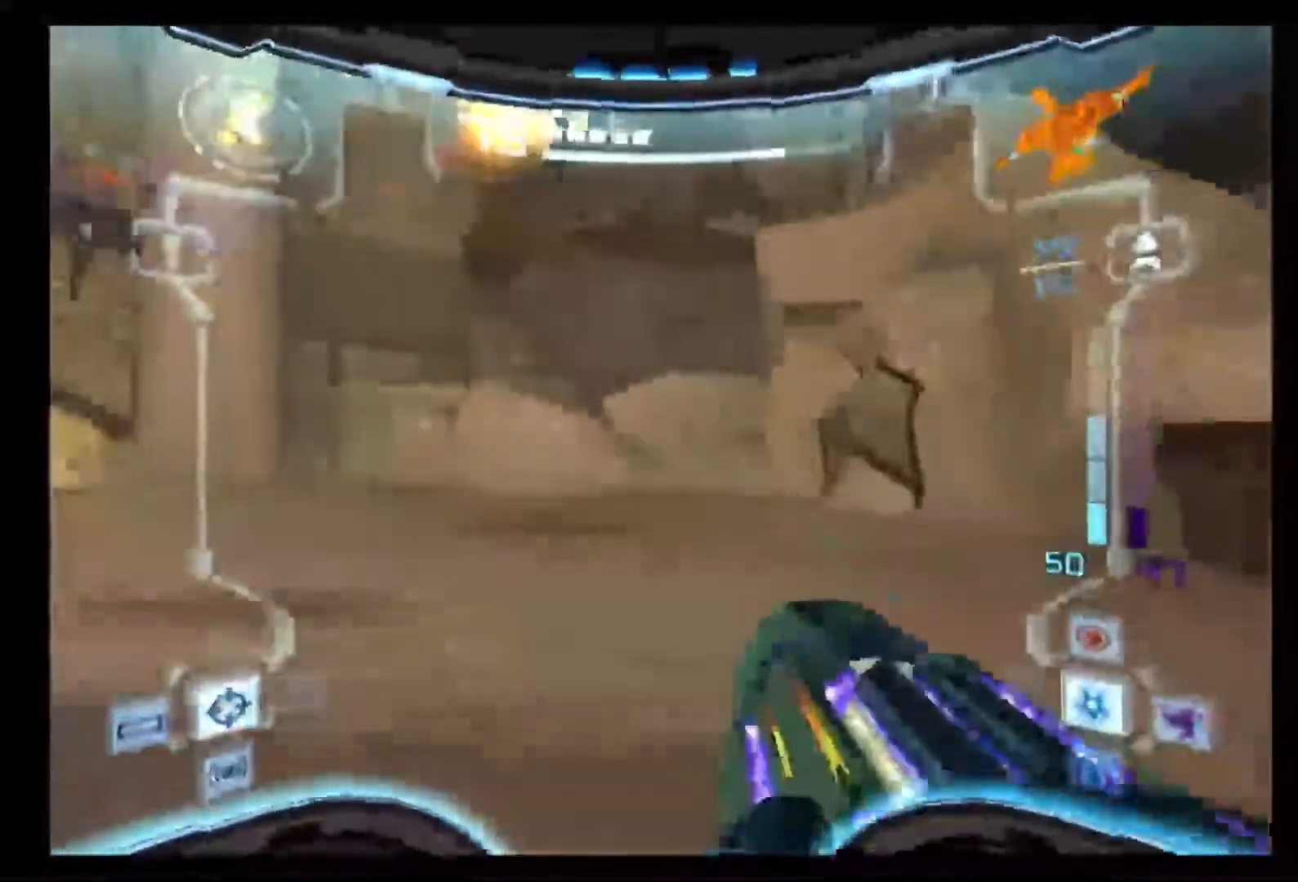
{"buttons": [], "left_stick": "up-left", "right_stick": "center", "events": [[33, "L1", "up"]]}
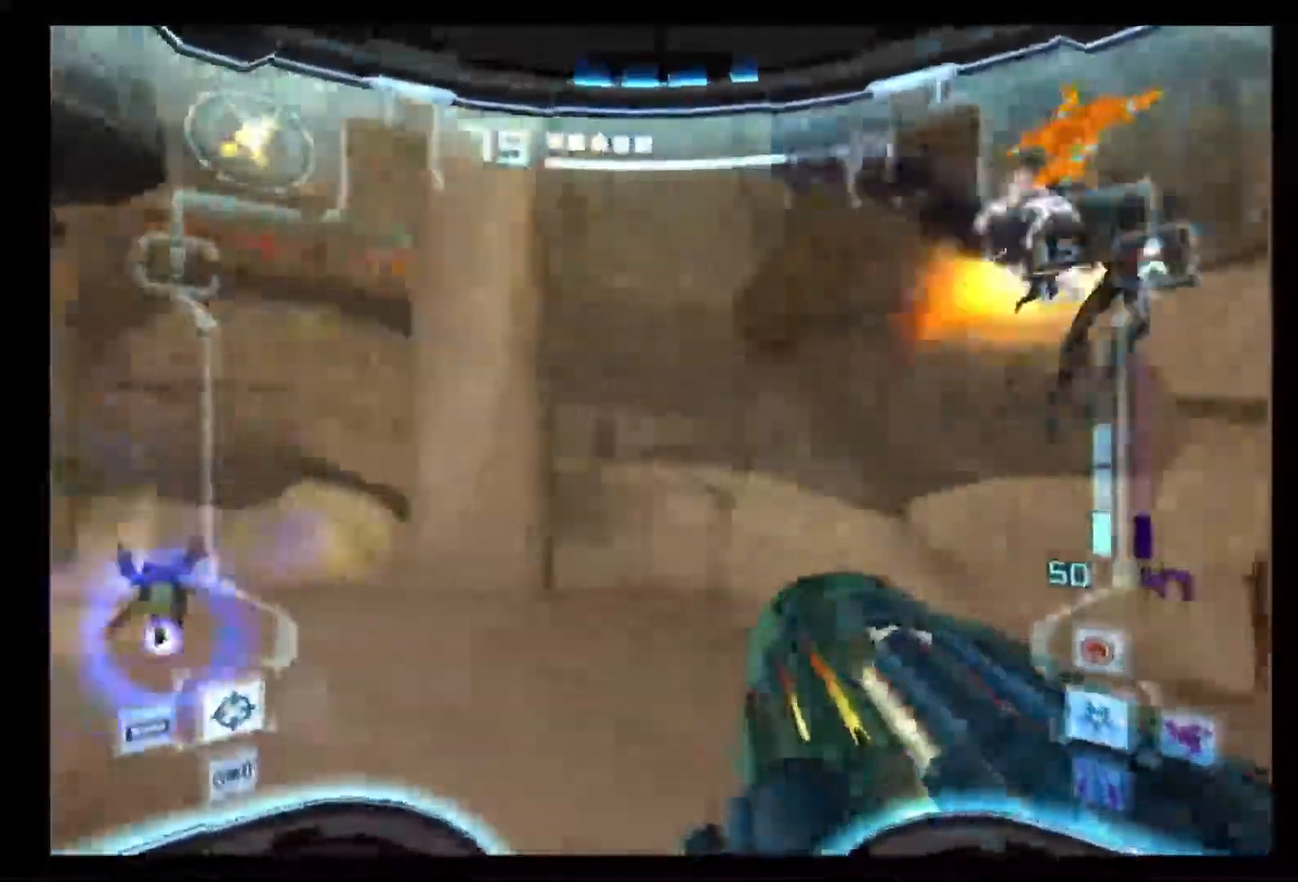
{"buttons": [], "left_stick": "up-left", "right_stick": "center", "events": []}
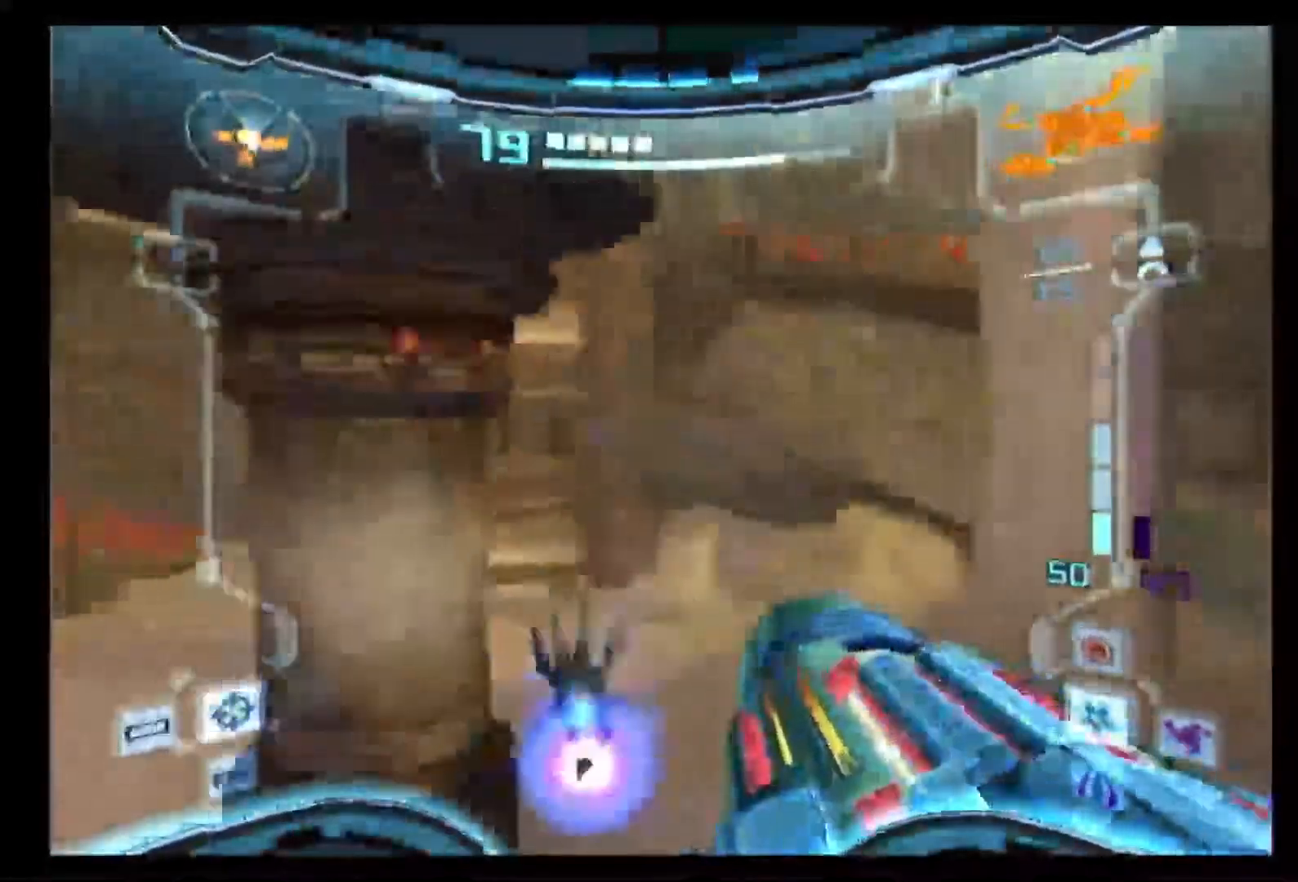
{"buttons": ["L1"], "left_stick": "up-right", "right_stick": "center", "events": [[433, "L1", "down"], [450, "left_stick", "up-right"]]}
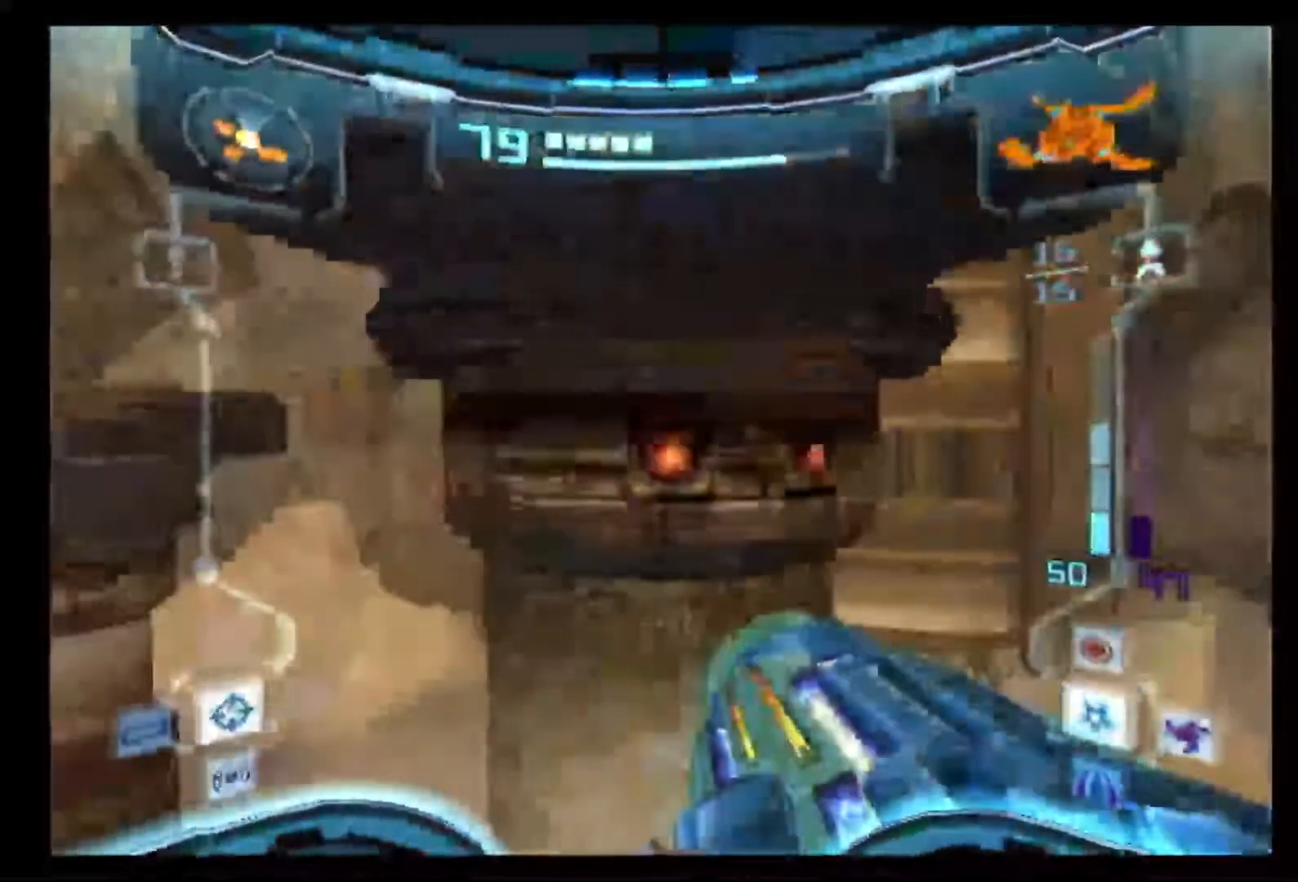
{"buttons": ["L1"], "left_stick": "up", "right_stick": "center", "events": [[500, "left_stick", "up"]]}
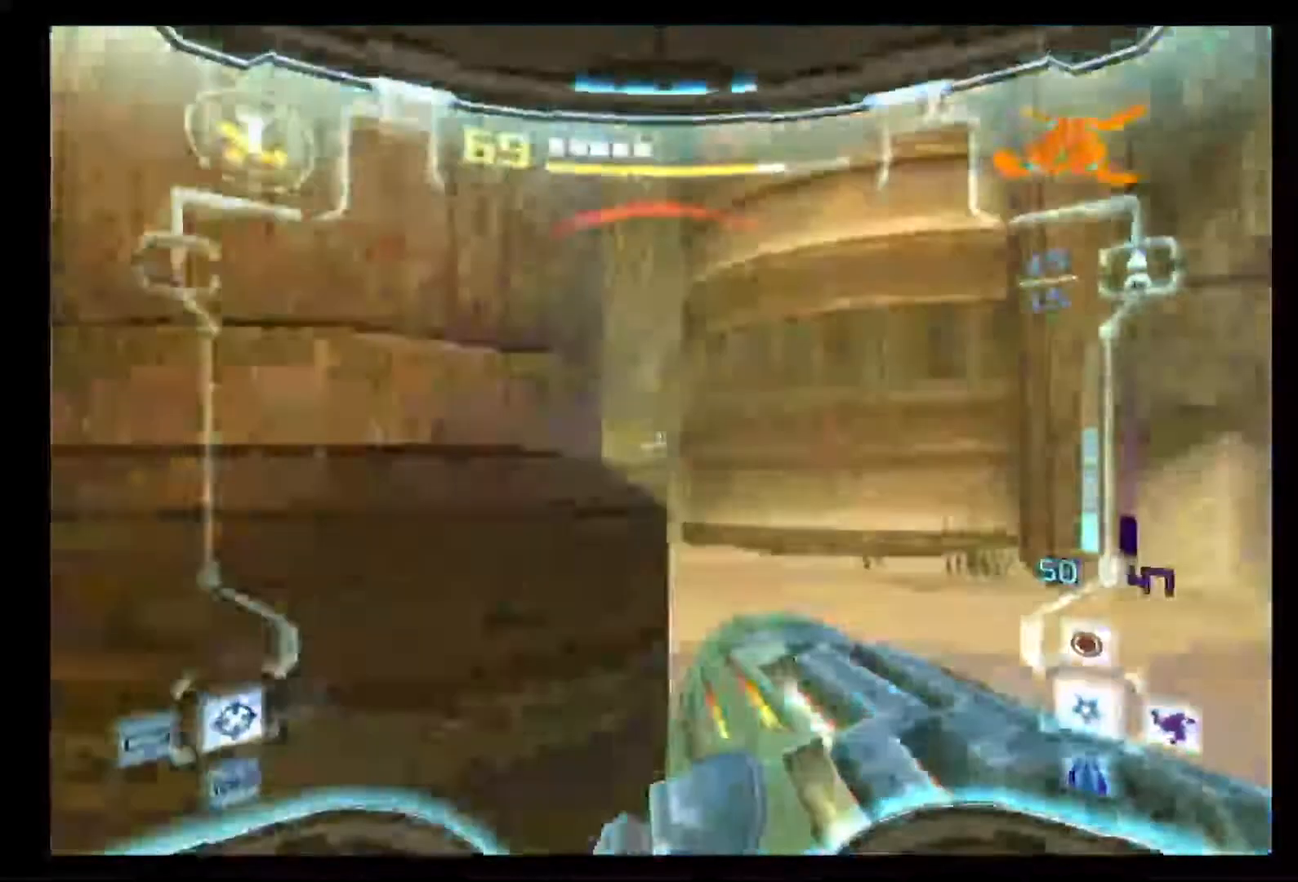
{"buttons": ["L1"], "left_stick": "up-right", "right_stick": "center", "events": [[17, "B", "down"], [150, "left_stick", "up-right"], [217, "B", "up"]]}
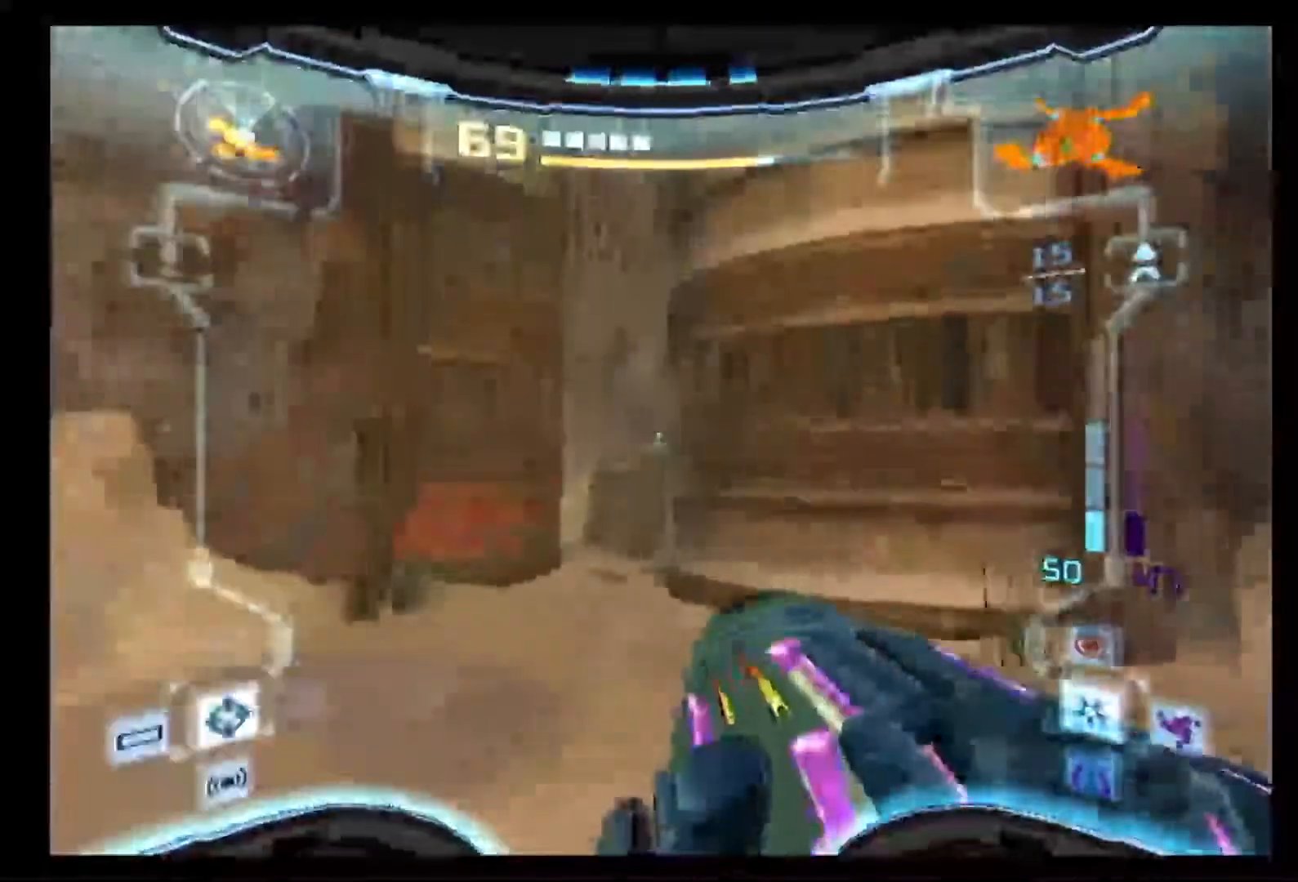
{"buttons": [], "left_stick": "up", "right_stick": "center"}
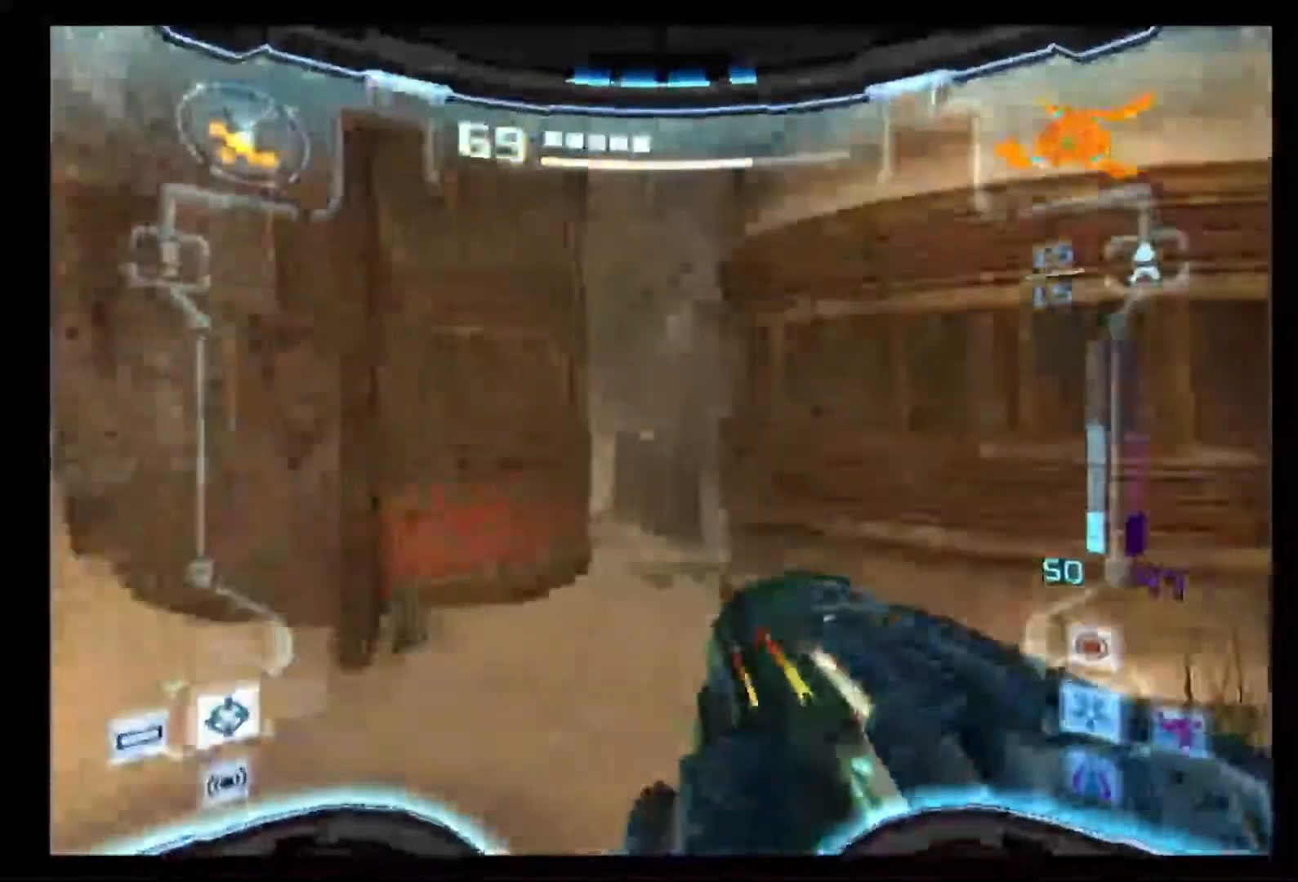
{"buttons": ["B"], "left_stick": "up", "right_stick": "center", "events": [[67, "B", "down"], [200, "B", "up"], [267, "B", "down"]]}
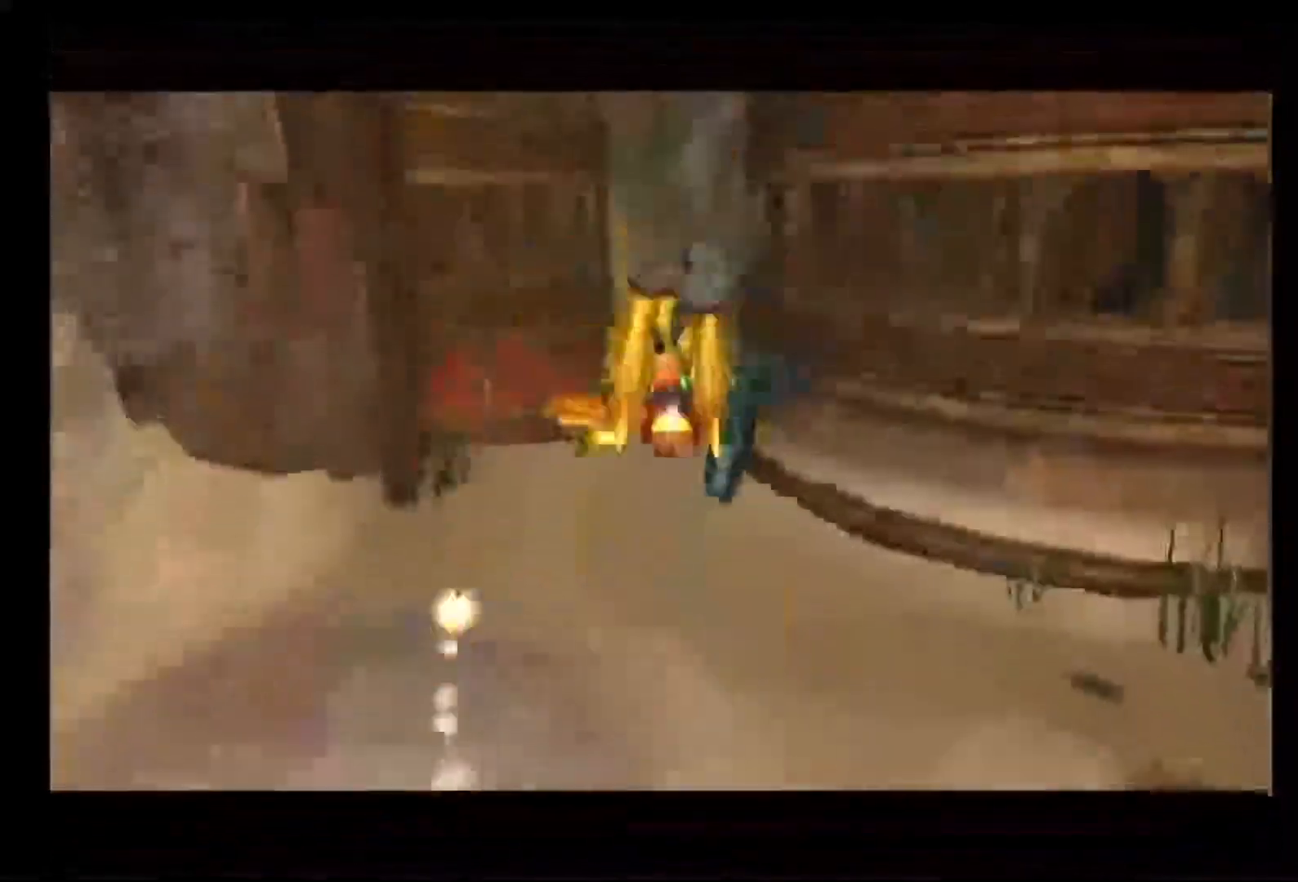
{"buttons": [], "left_stick": "up", "right_stick": "center", "events": [[200, "B", "up"]]}
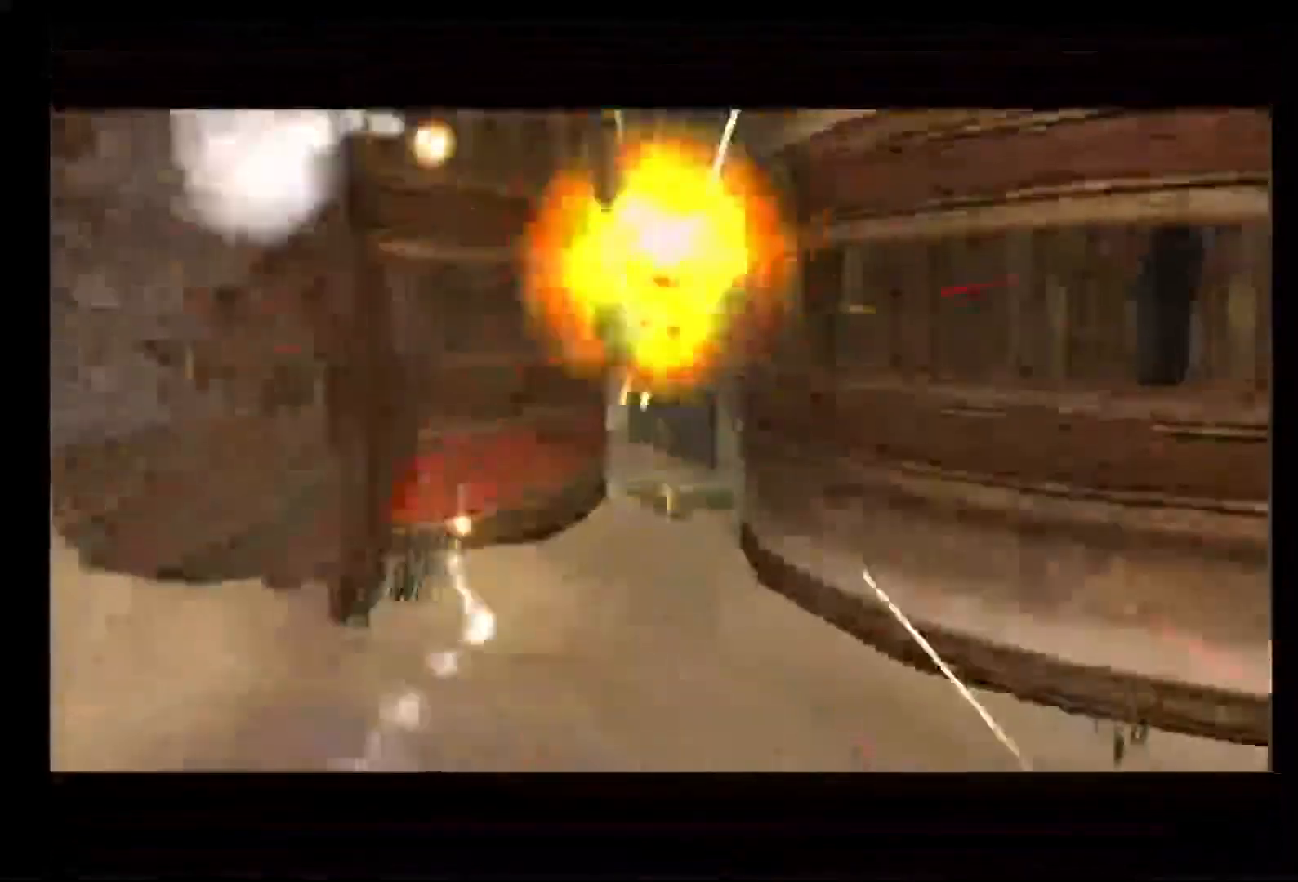
{"buttons": [], "left_stick": "up-left", "right_stick": "center", "events": [[217, "left_stick", "up-left"], [333, "B", "down"], [500, "B", "up"]]}
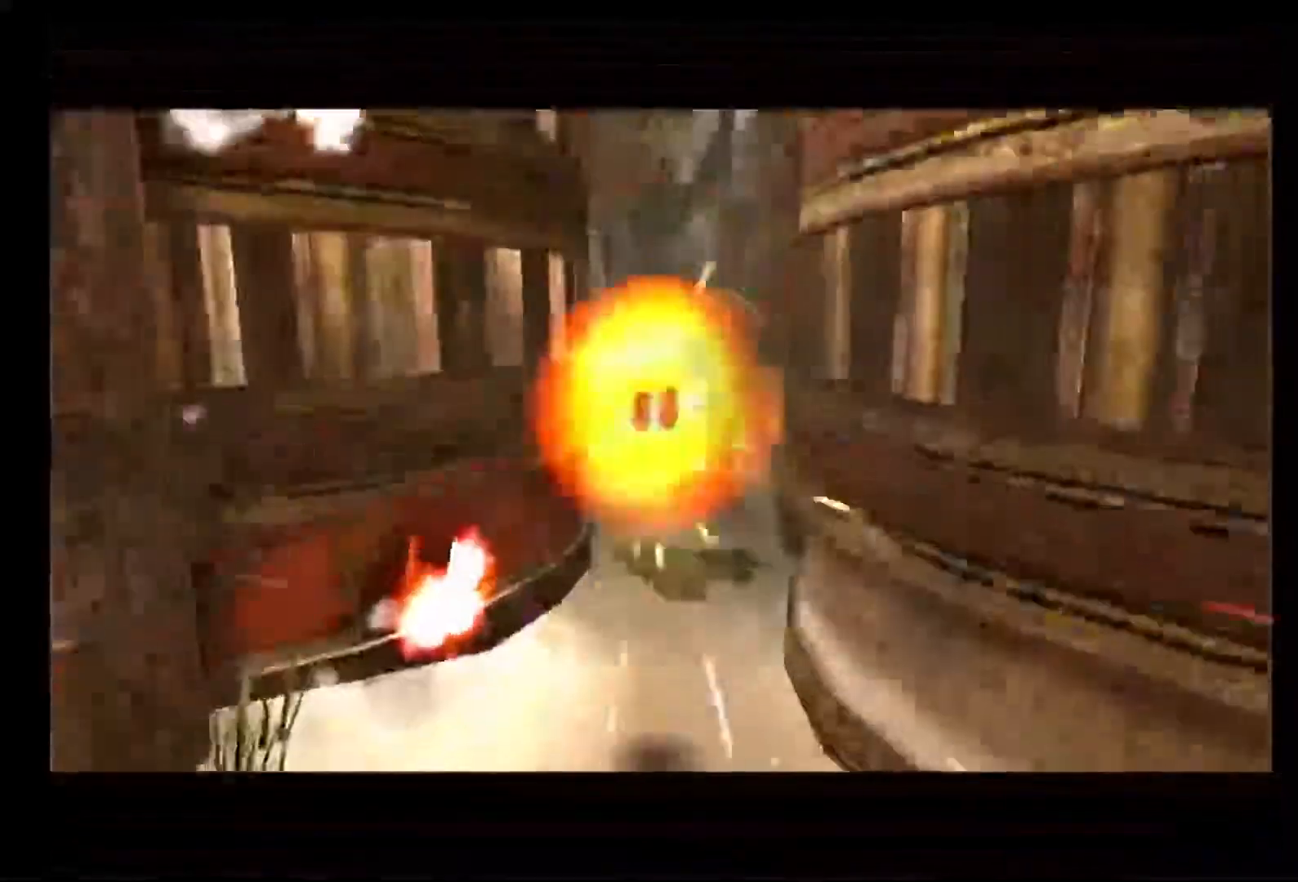
{"buttons": [], "left_stick": "up-left", "right_stick": "center", "events": []}
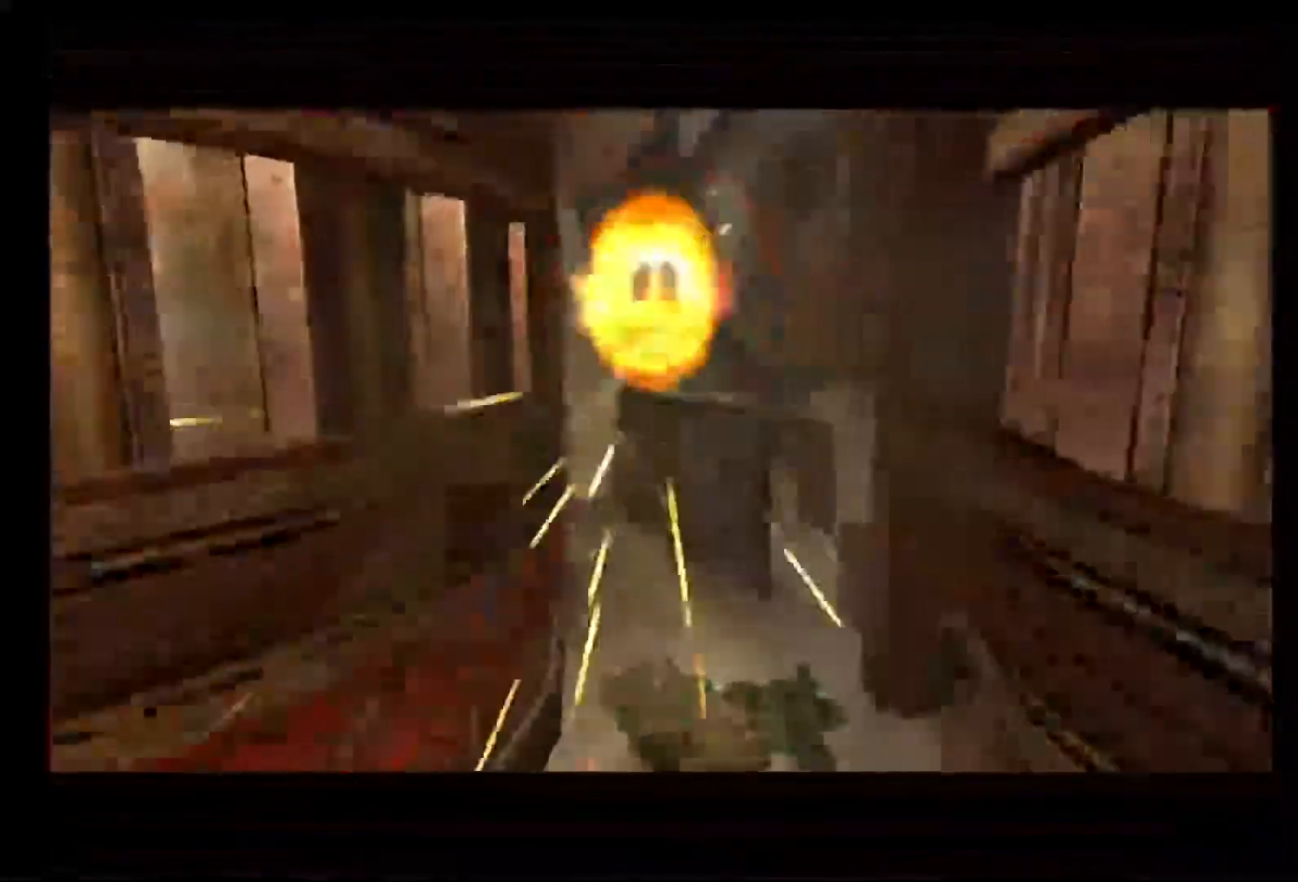
{"buttons": [], "left_stick": "up-left", "right_stick": "center", "events": []}
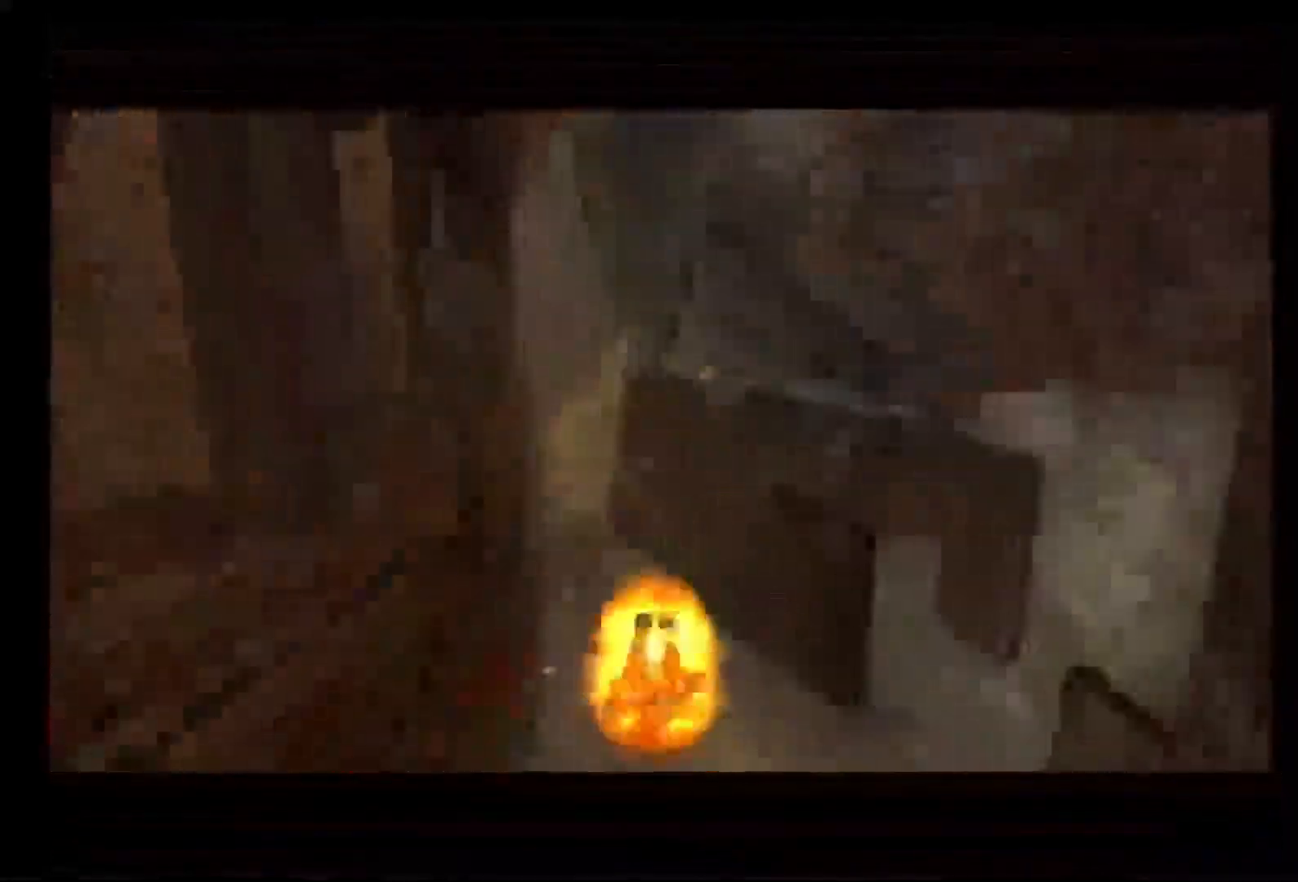
{"buttons": [], "left_stick": "up-left", "right_stick": "center", "events": []}
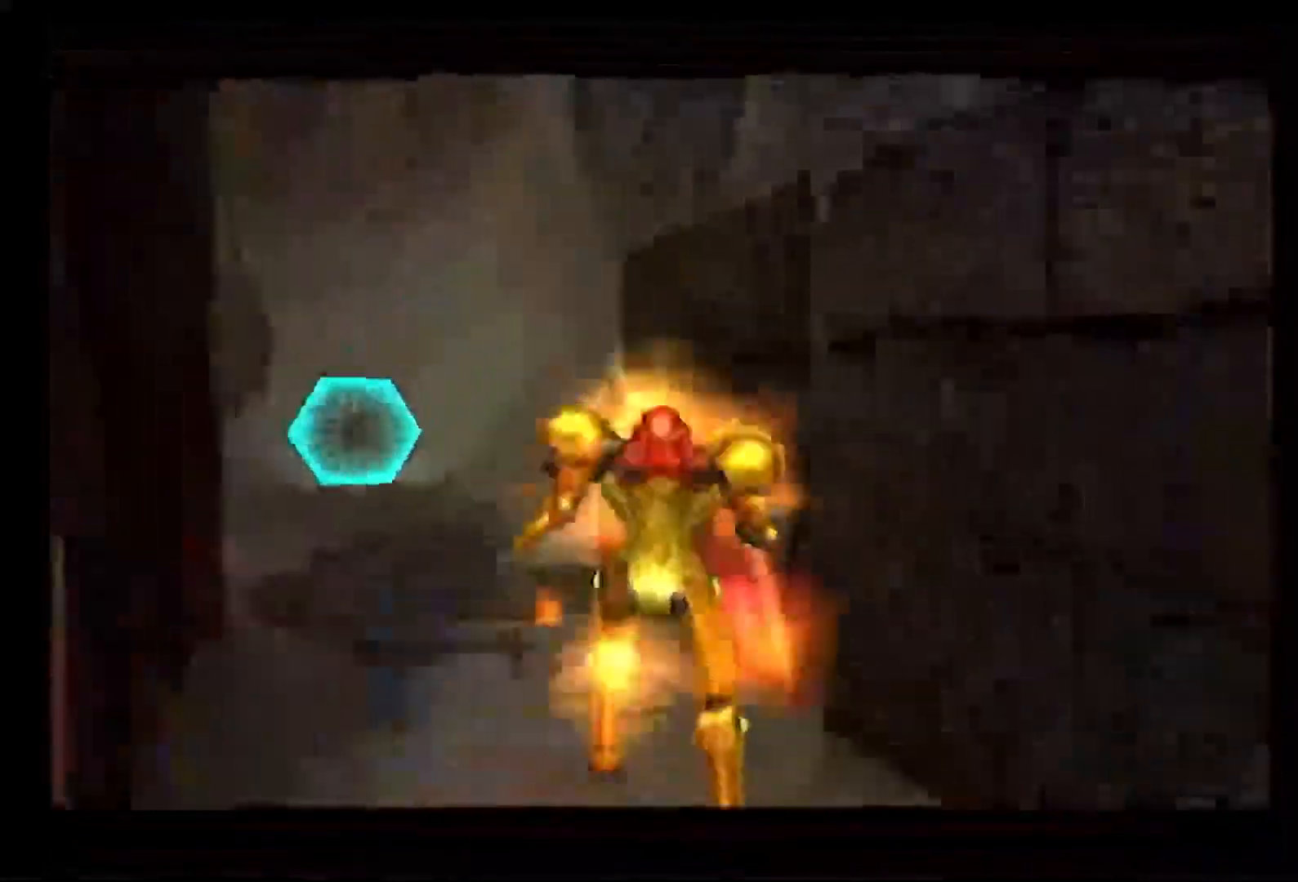
{"buttons": [], "left_stick": "up-left", "right_stick": "center", "events": []}
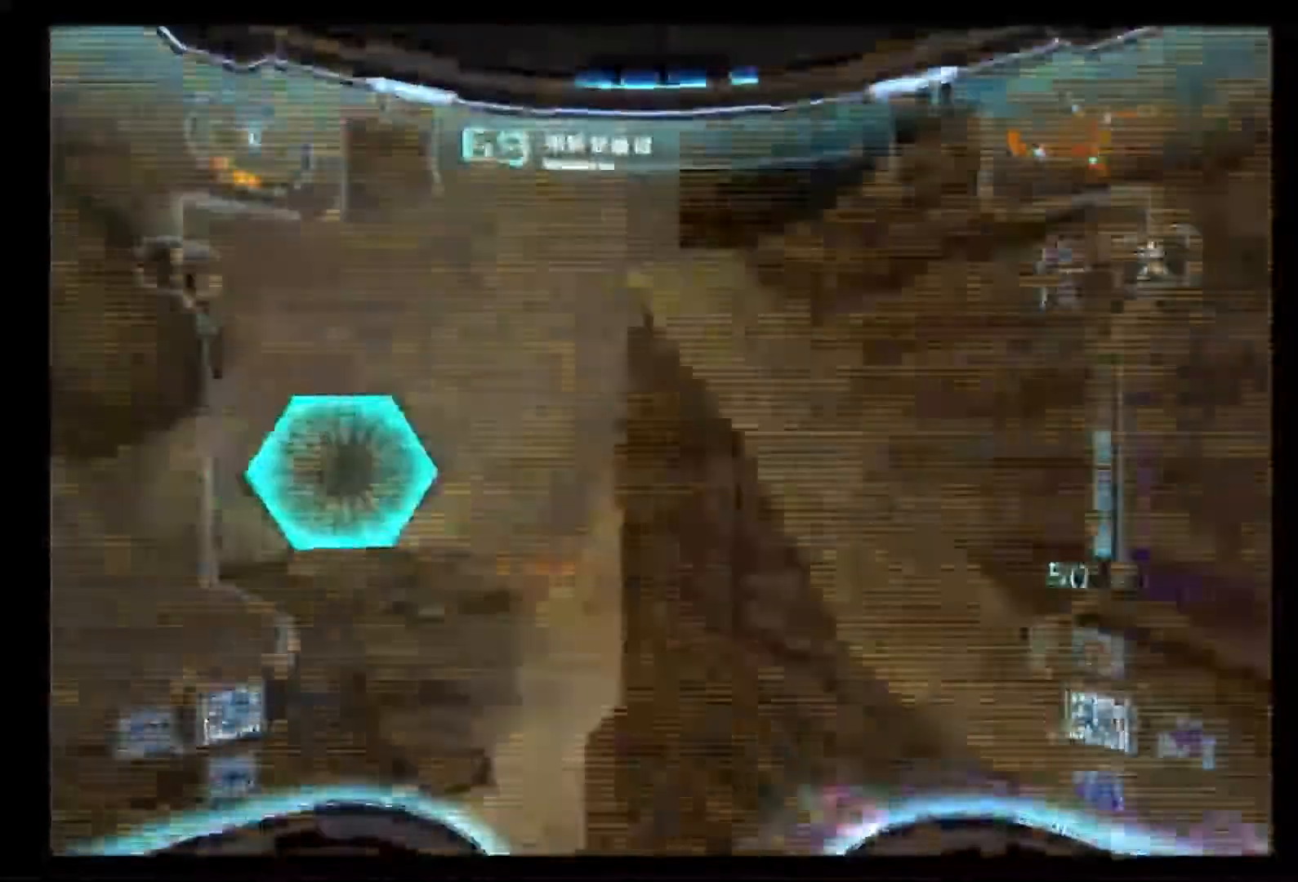
{"buttons": ["A", "L1"], "left_stick": "up", "right_stick": "center", "events": [[250, "left_stick", "up"], [283, "A", "down"], [317, "L1", "down"]]}